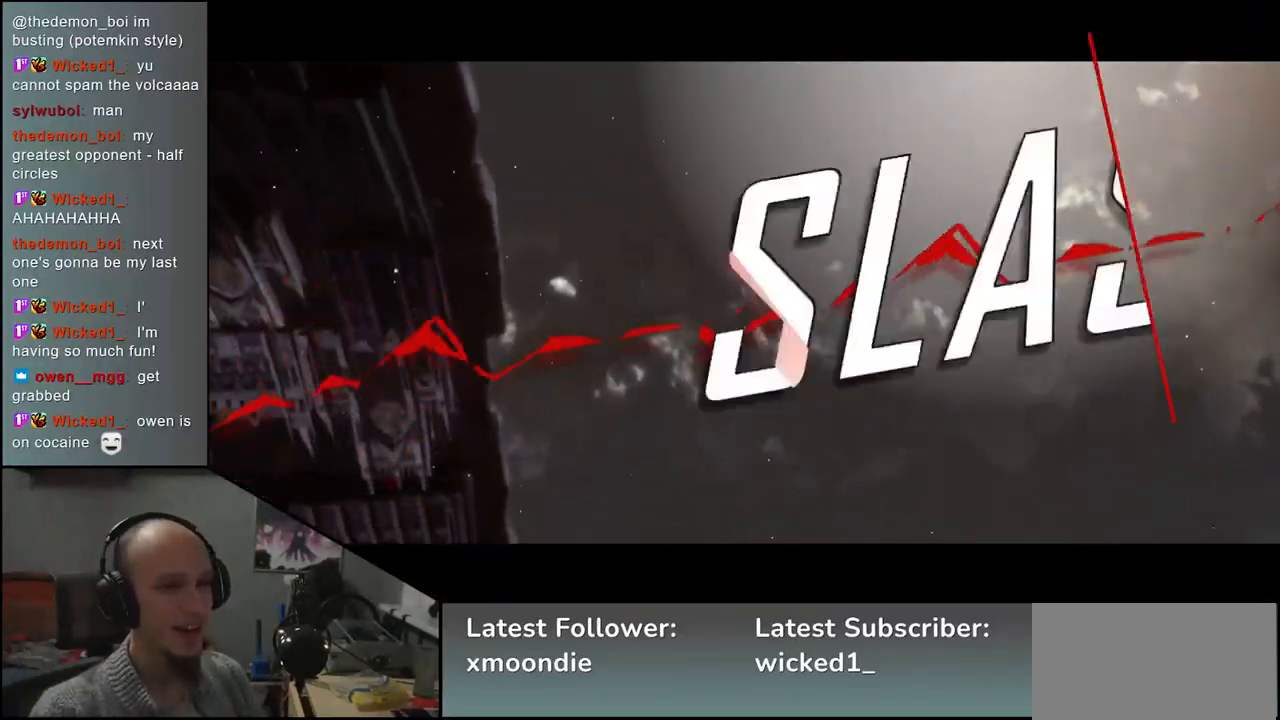
Gameplay with a controller (arcade stick); each line is a JSON object with the inputs held at the frame after it. "events" lists button and stick changes between this image and that frame as [ms after this image, input, new state], when the widget could be followed in between. Not read: L3 R3.
{"buttons": [], "left_stick": "down-left", "events": []}
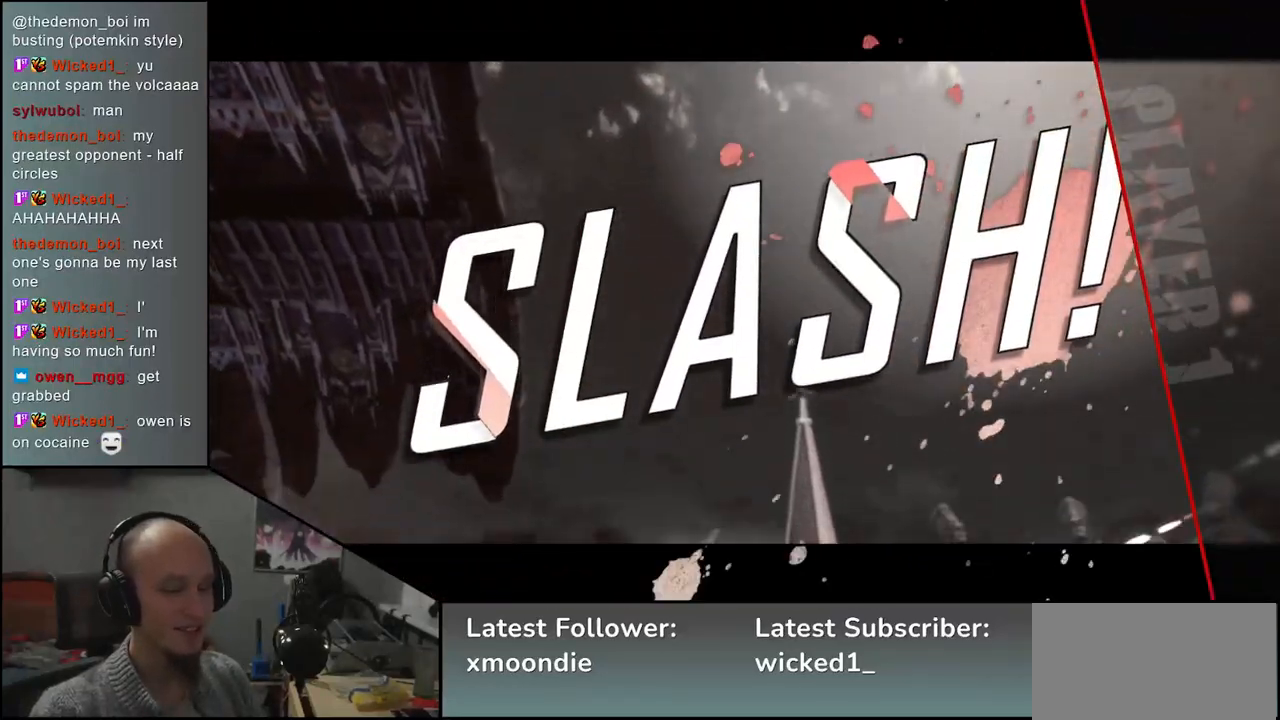
{"buttons": [], "left_stick": "down-left", "events": []}
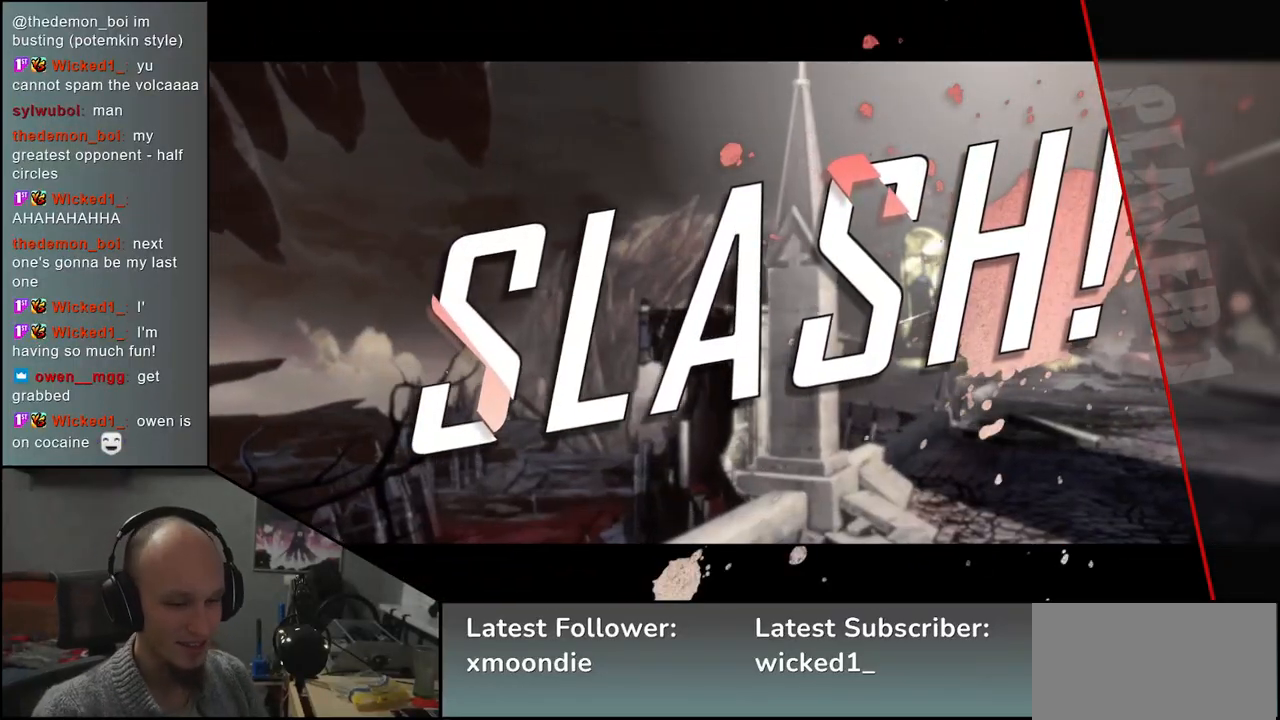
{"buttons": [], "left_stick": "down-left", "events": []}
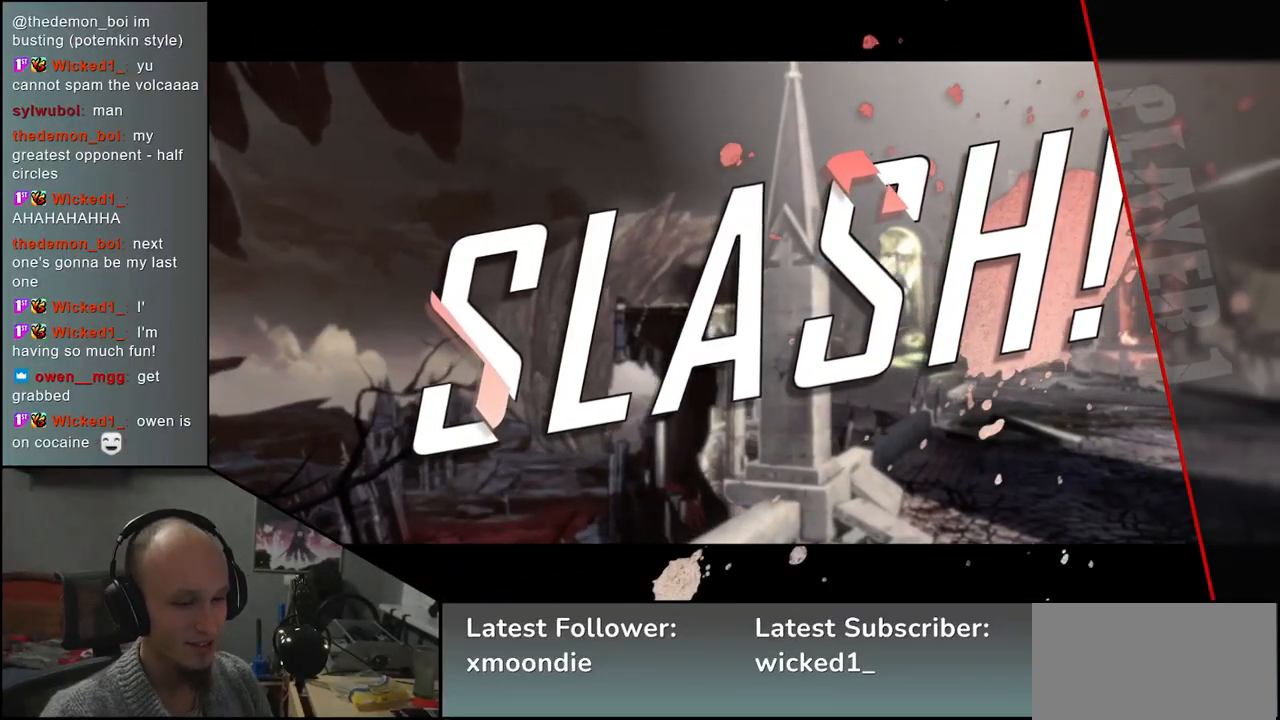
{"buttons": [], "left_stick": "down-left", "events": []}
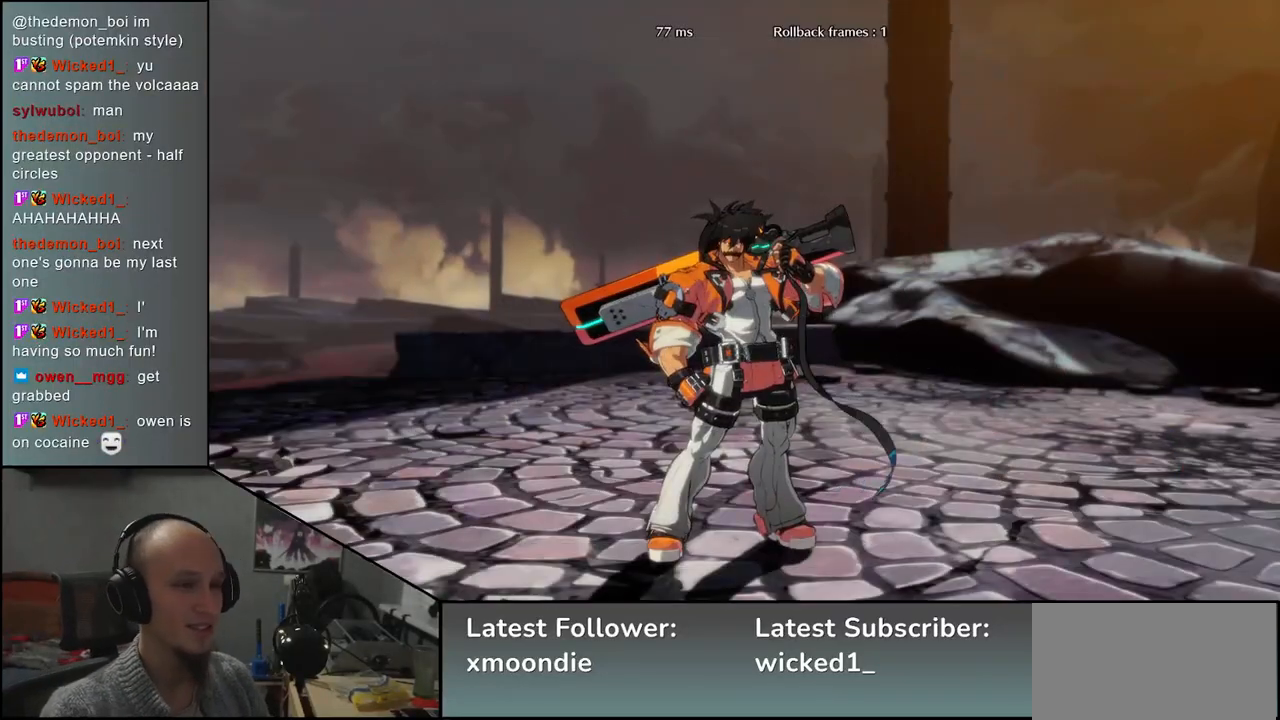
{"buttons": [], "left_stick": "down-left", "events": []}
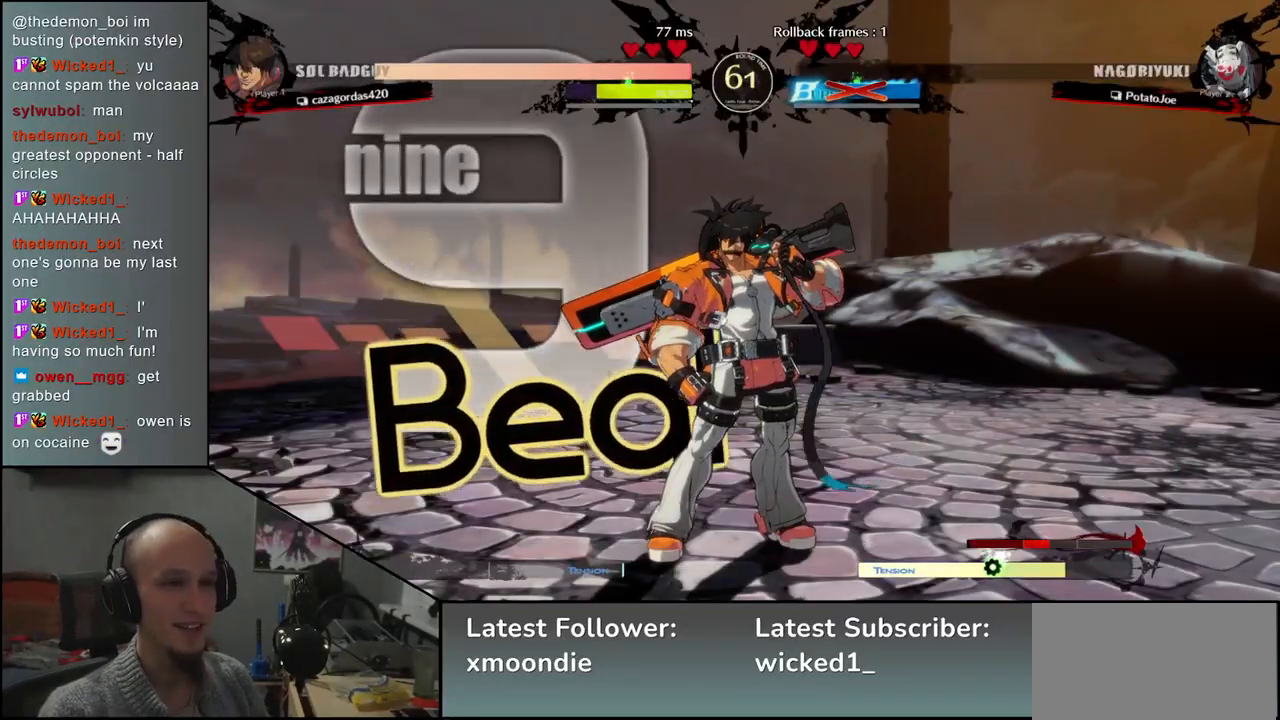
{"buttons": [], "left_stick": "down-left", "events": []}
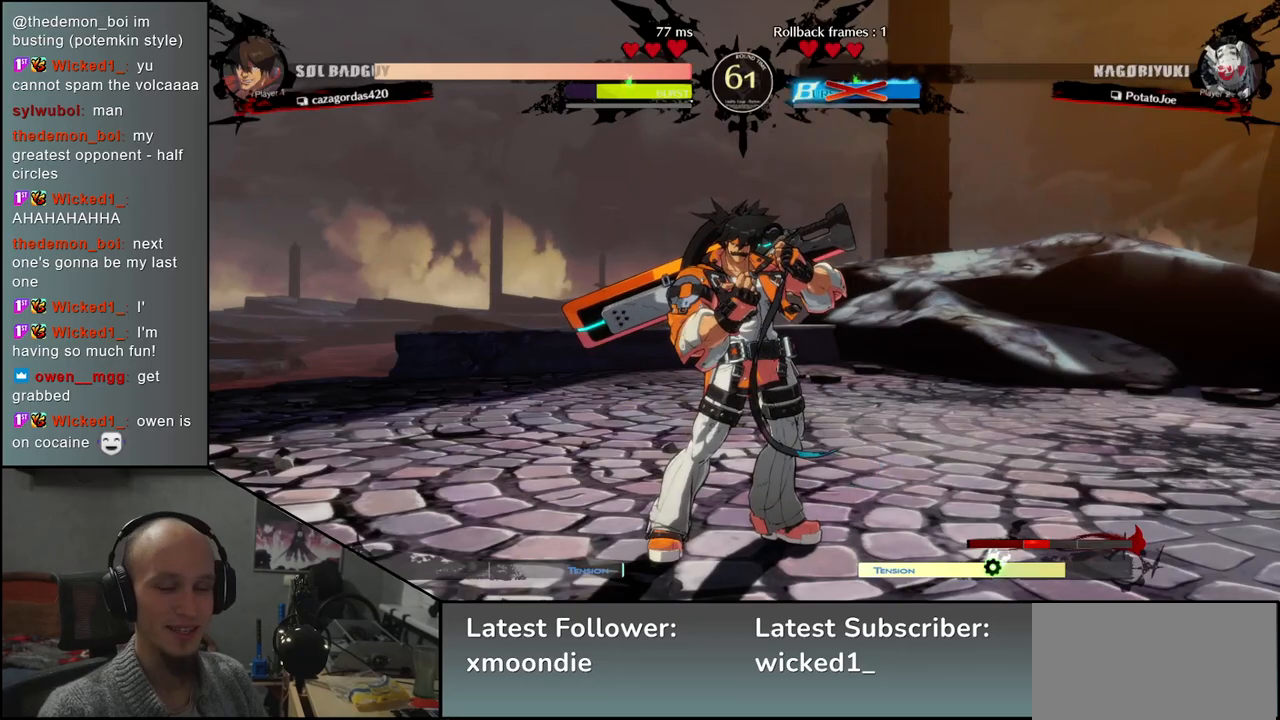
{"buttons": [], "left_stick": "down-left", "events": []}
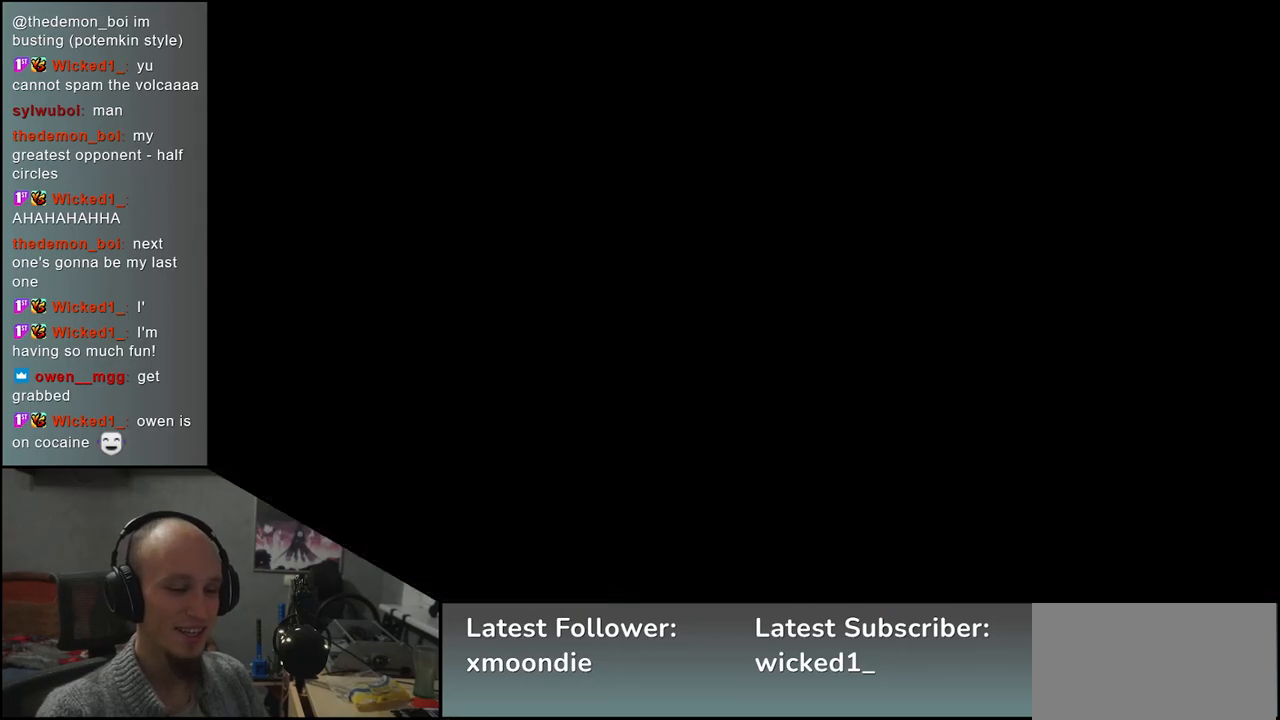
{"buttons": [], "left_stick": "down-left", "events": []}
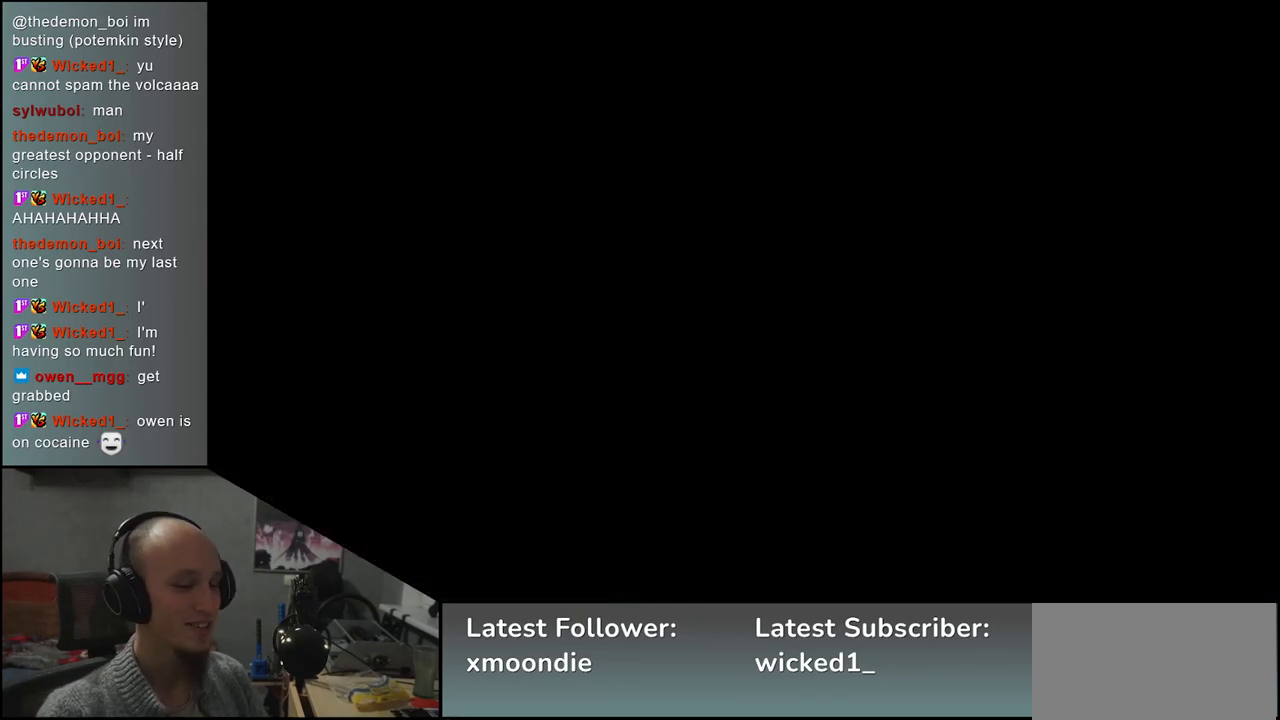
{"buttons": [], "left_stick": "left", "events": [[467, "left_stick", "left"]]}
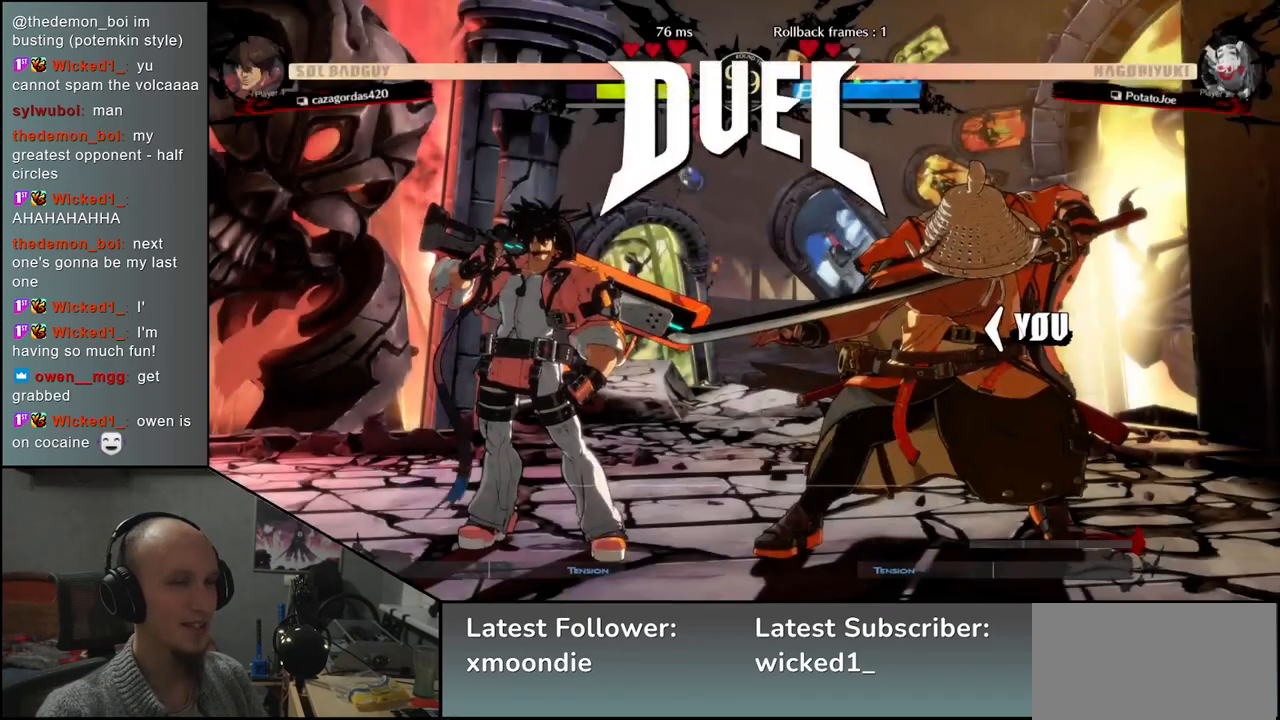
{"buttons": [], "left_stick": "center", "events": [[500, "left_stick", "center"]]}
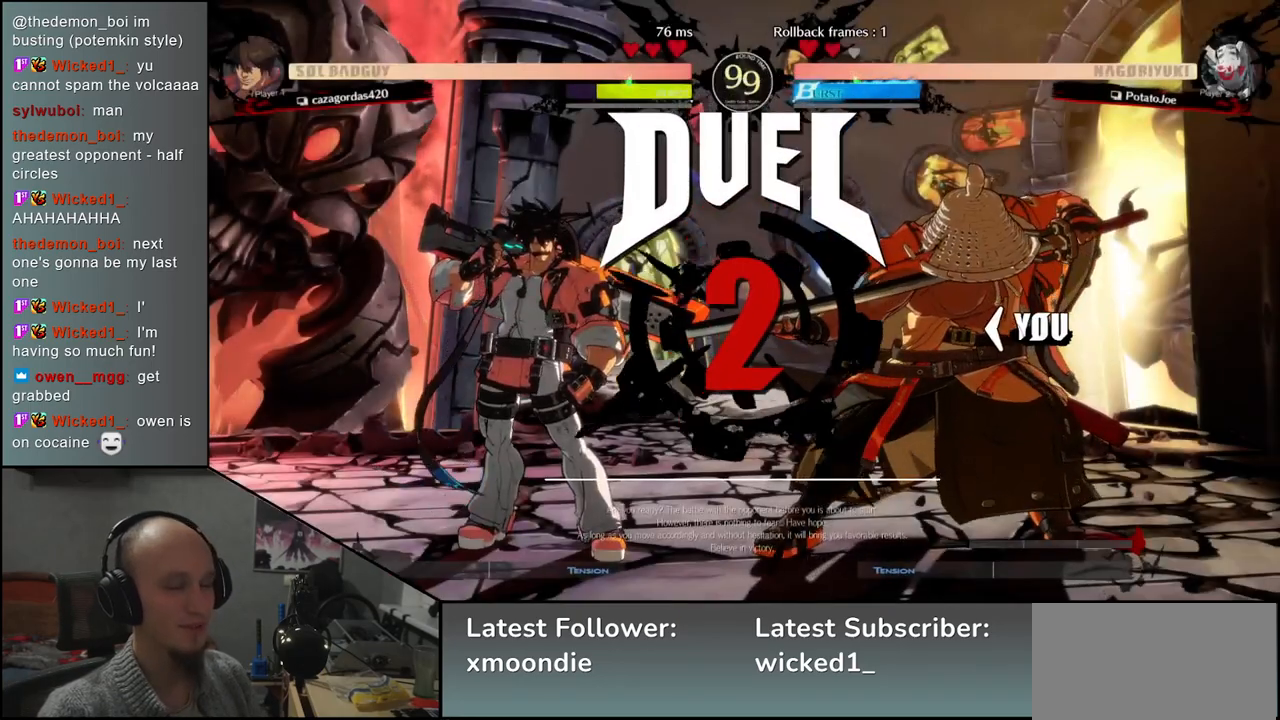
{"buttons": [], "left_stick": "left", "events": [[50, "left_stick", "right"], [183, "left_stick", "left"]]}
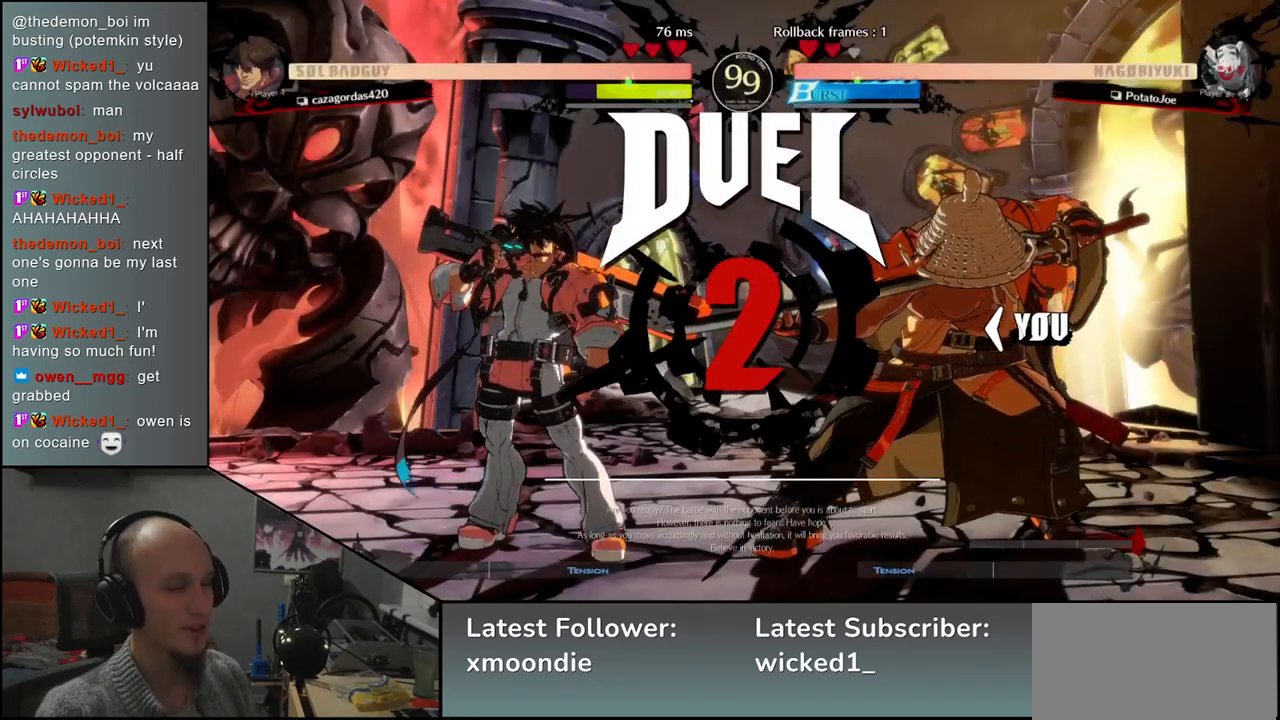
{"buttons": [], "left_stick": "left", "events": []}
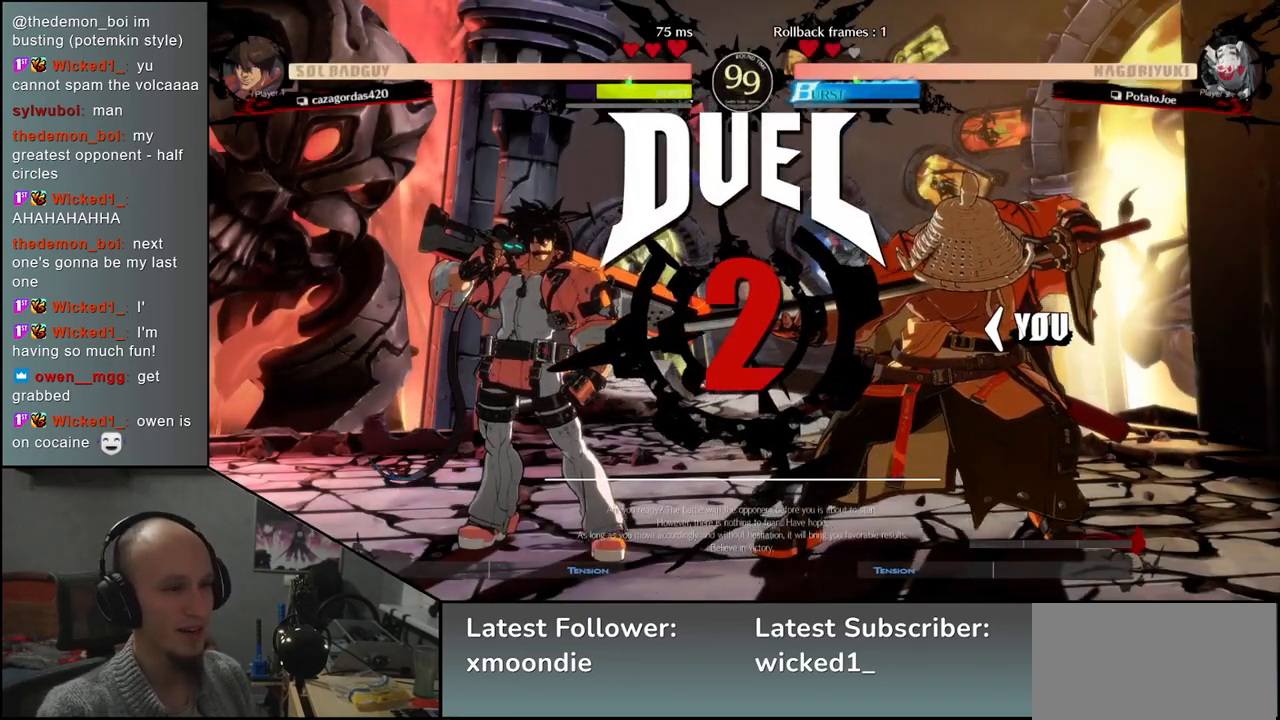
{"buttons": [], "left_stick": "left", "events": []}
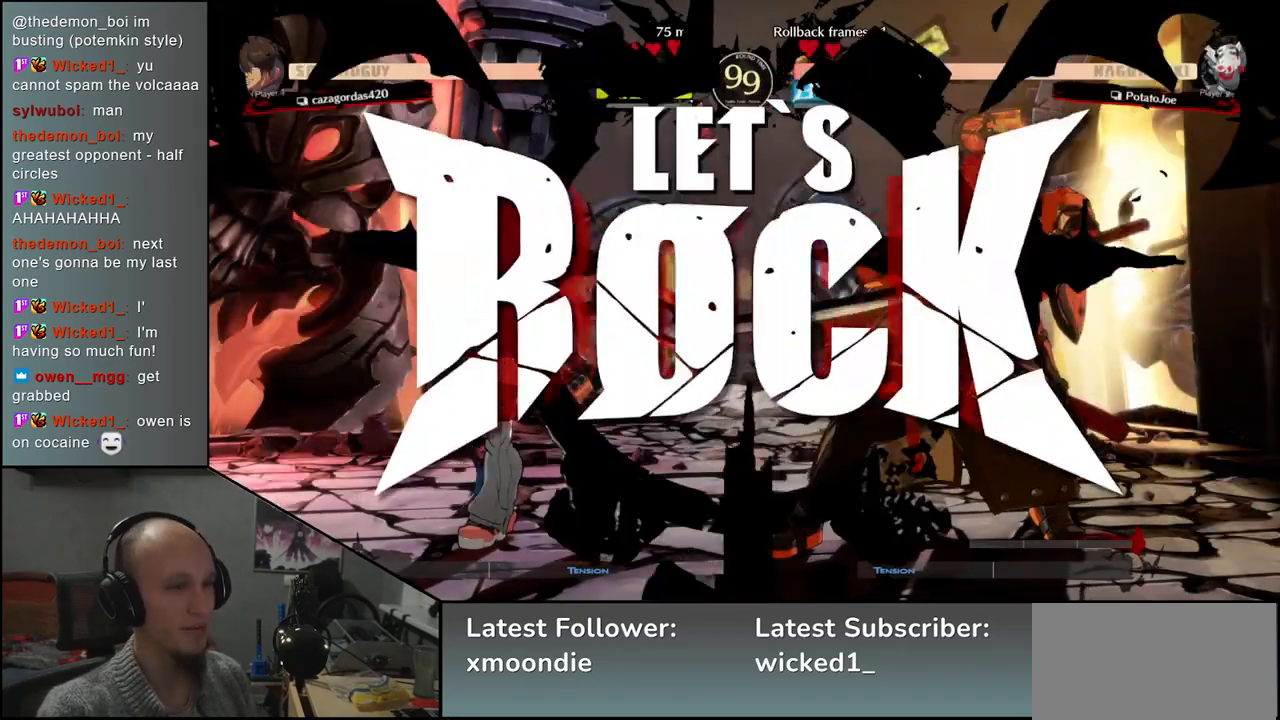
{"buttons": ["L2"], "left_stick": "right", "events": [[383, "left_stick", "down"], [483, "L2", "down"], [483, "left_stick", "right"]]}
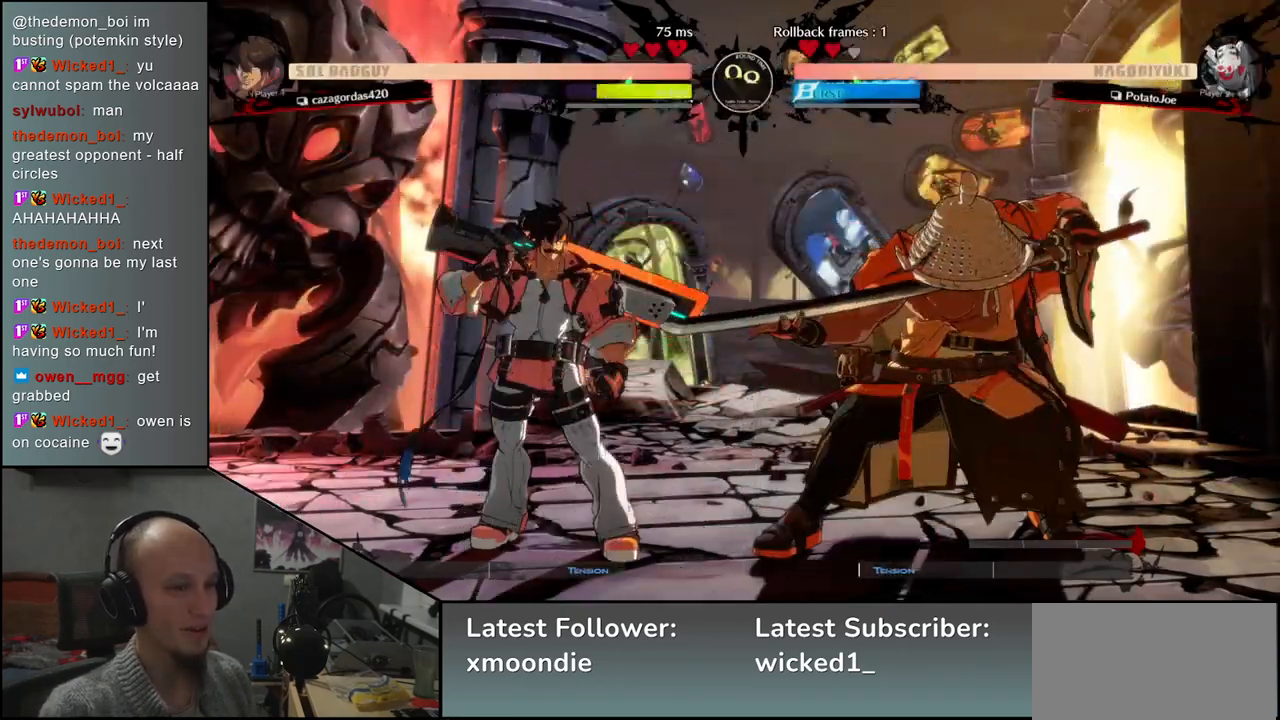
{"buttons": ["SQUARE"], "left_stick": "down-right", "events": [[83, "L2", "up"], [83, "left_stick", "center"], [433, "left_stick", "down"], [500, "SQUARE", "down"], [500, "left_stick", "down-right"]]}
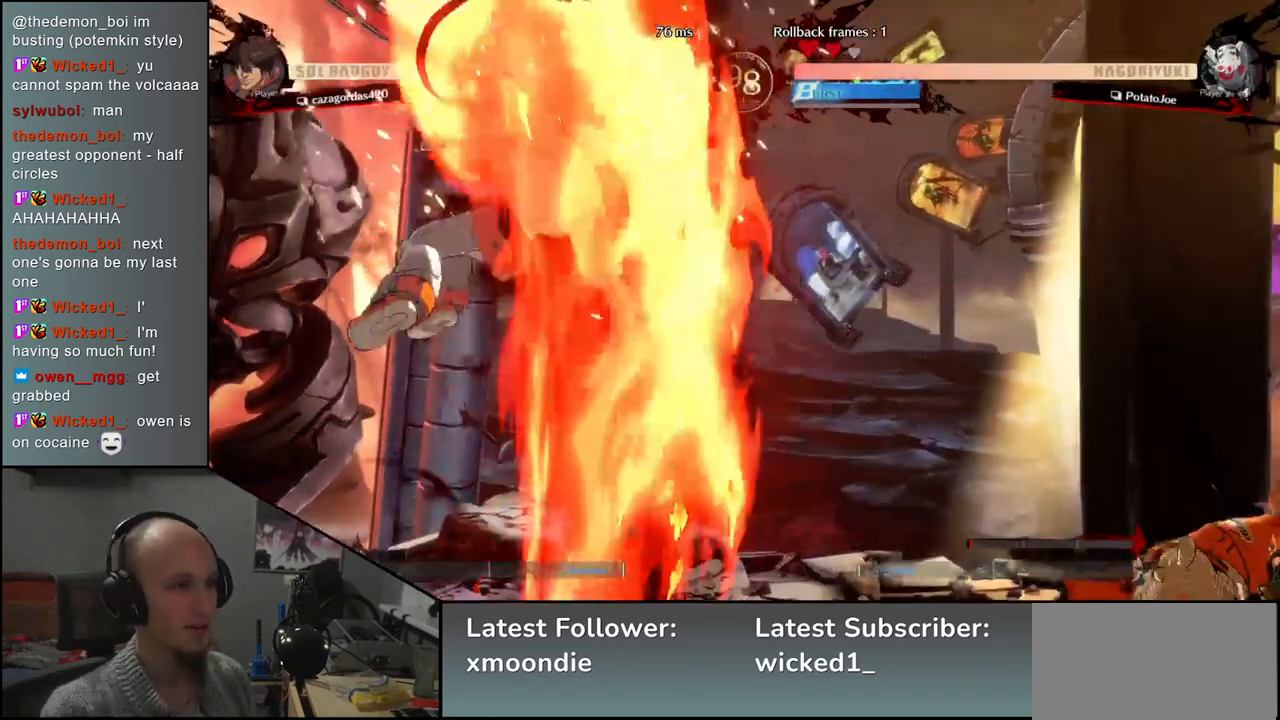
{"buttons": [], "left_stick": "right", "events": [[117, "SQUARE", "up"], [483, "left_stick", "right"]]}
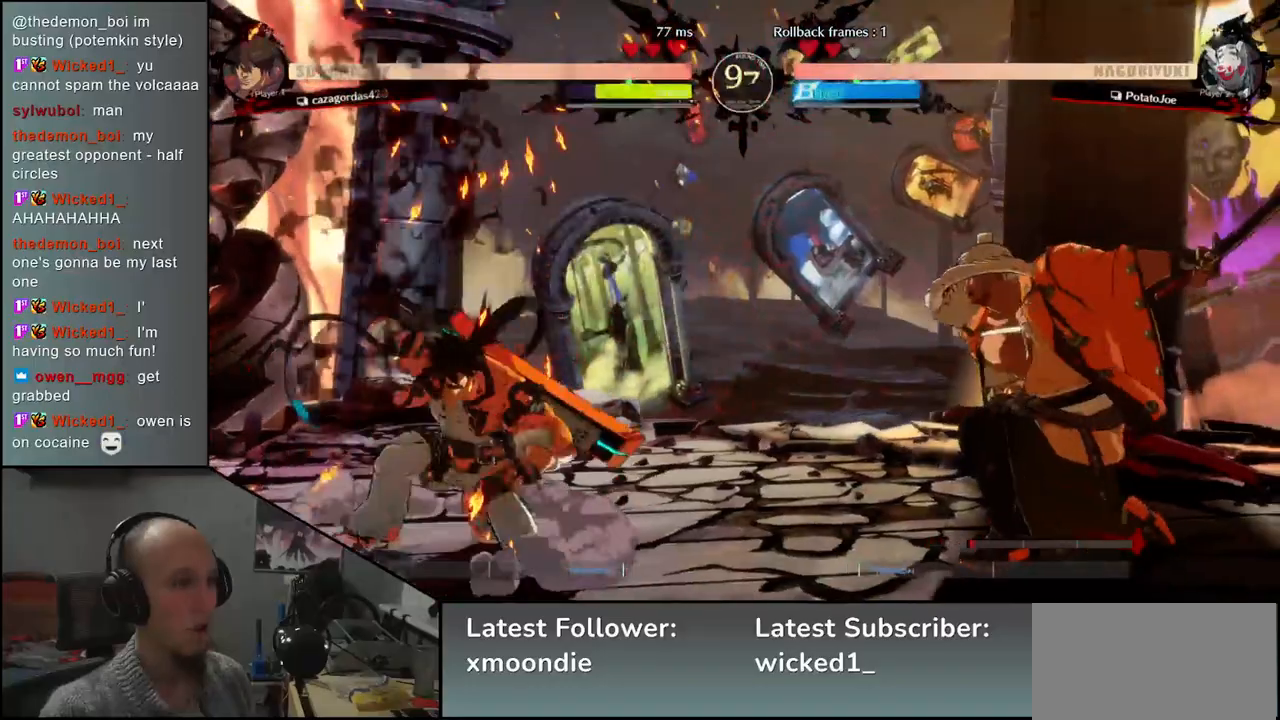
{"buttons": [], "left_stick": "right", "events": []}
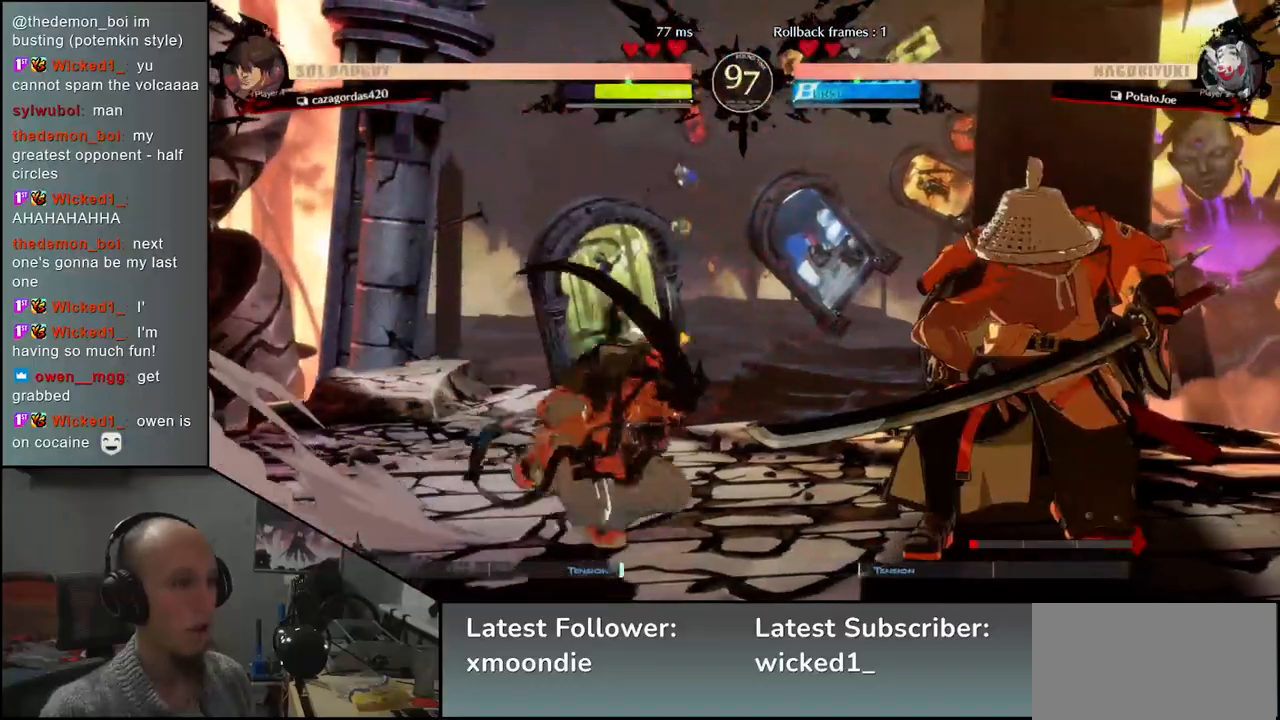
{"buttons": ["TRIANGLE"], "left_stick": "center", "events": [[67, "TRIANGLE", "down"], [83, "left_stick", "center"], [167, "TRIANGLE", "up"], [283, "TRIANGLE", "down"], [383, "TRIANGLE", "up"], [500, "TRIANGLE", "down"]]}
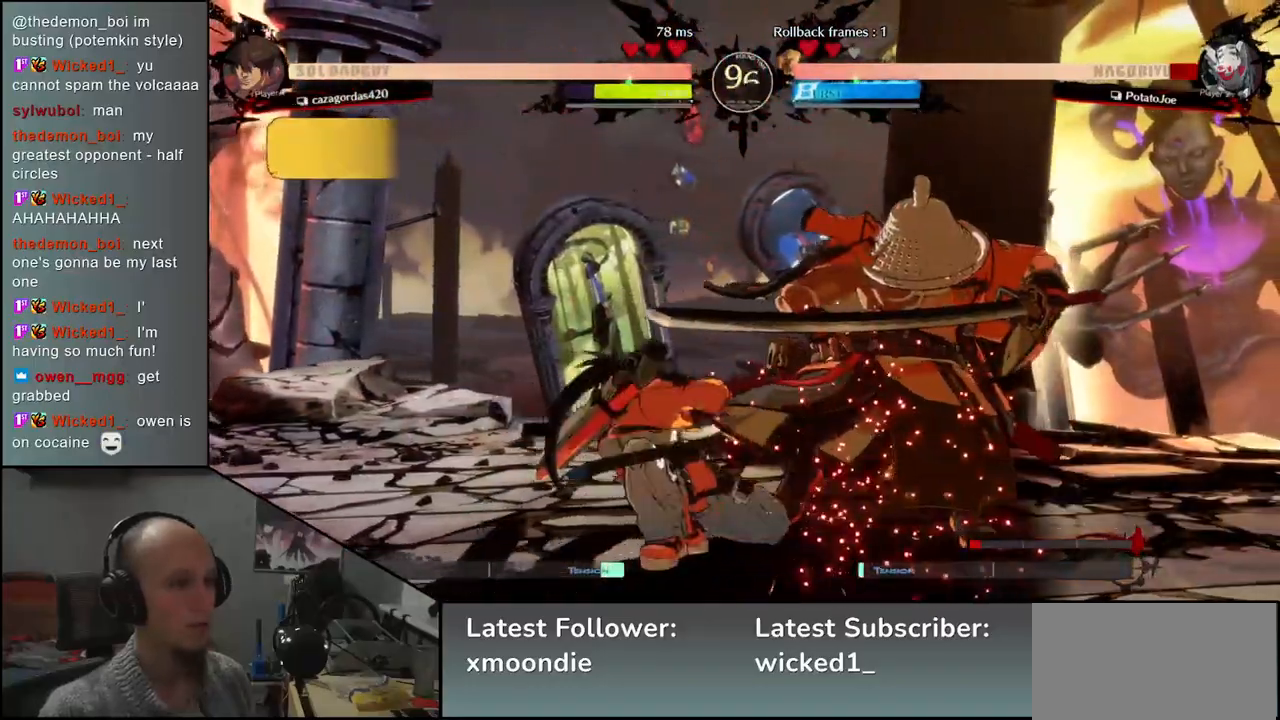
{"buttons": [], "left_stick": "down-right", "events": [[100, "TRIANGLE", "up"], [133, "left_stick", "down-right"]]}
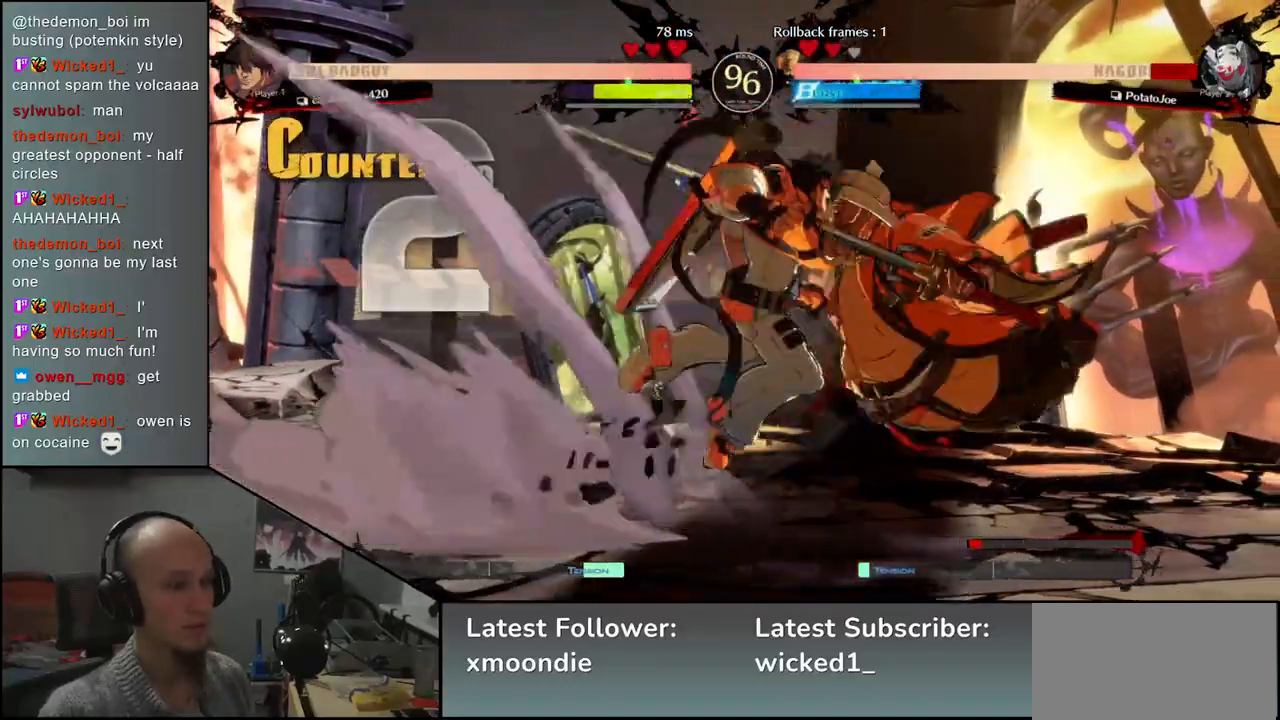
{"buttons": [], "left_stick": "down-right", "events": []}
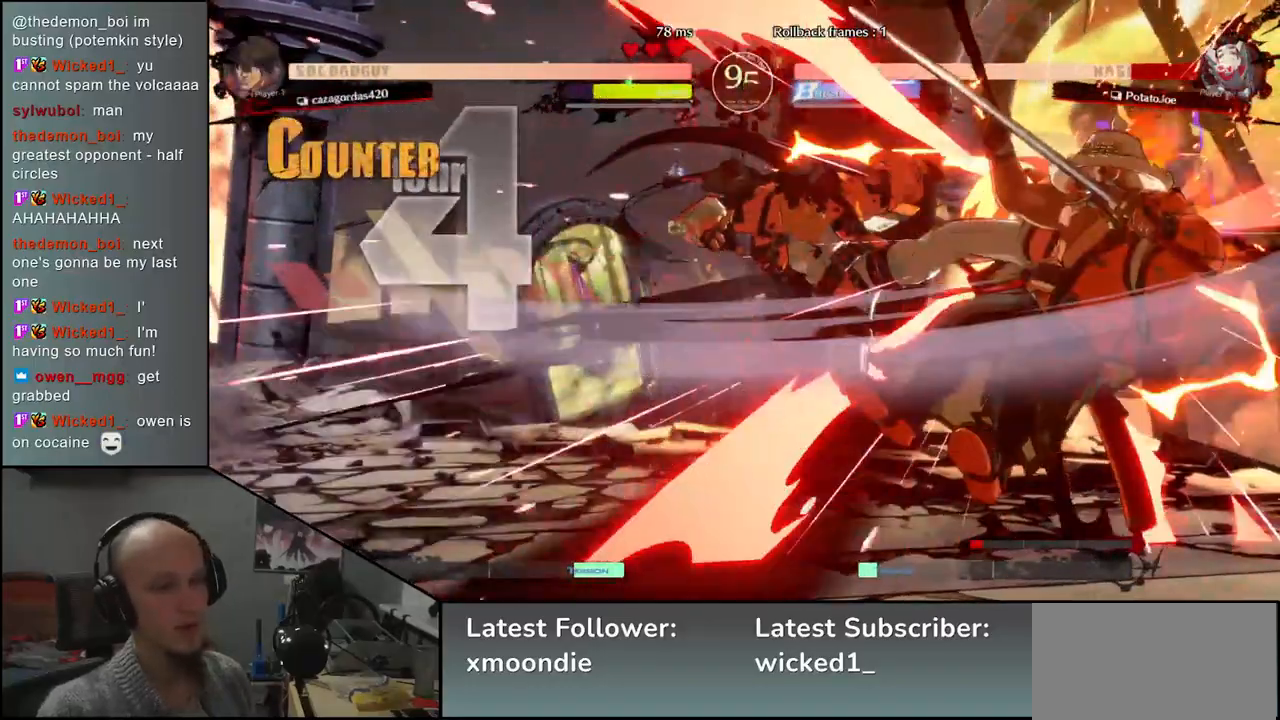
{"buttons": [], "left_stick": "down-right", "events": []}
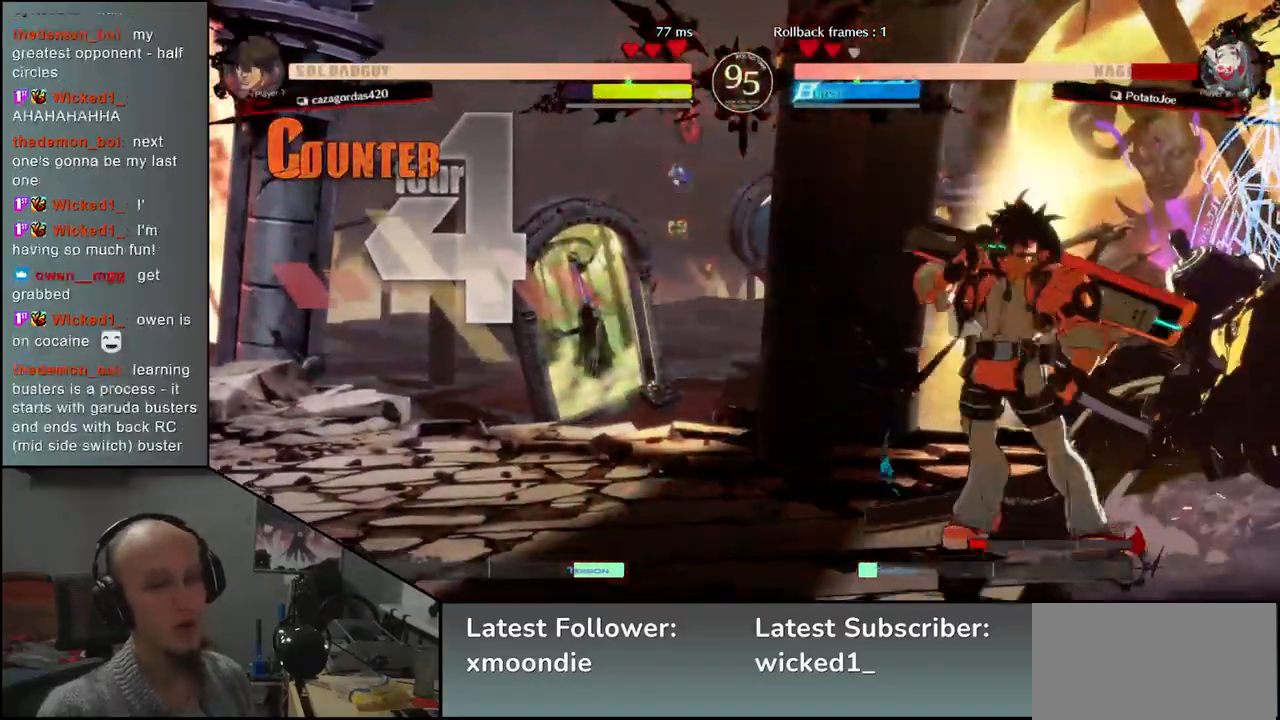
{"buttons": ["L1"], "left_stick": "right", "events": [[300, "left_stick", "down"], [433, "left_stick", "right"], [483, "L1", "down"]]}
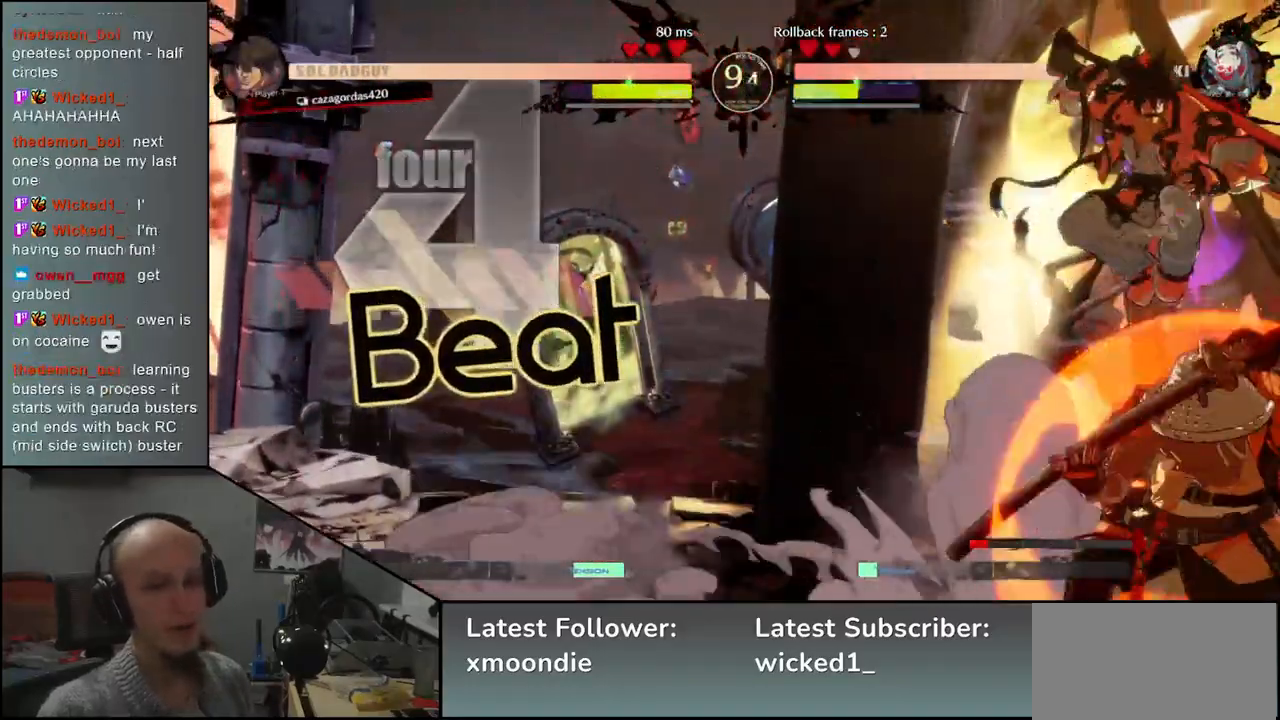
{"buttons": [], "left_stick": "right", "events": [[50, "left_stick", "center"], [83, "L1", "up"], [350, "left_stick", "right"]]}
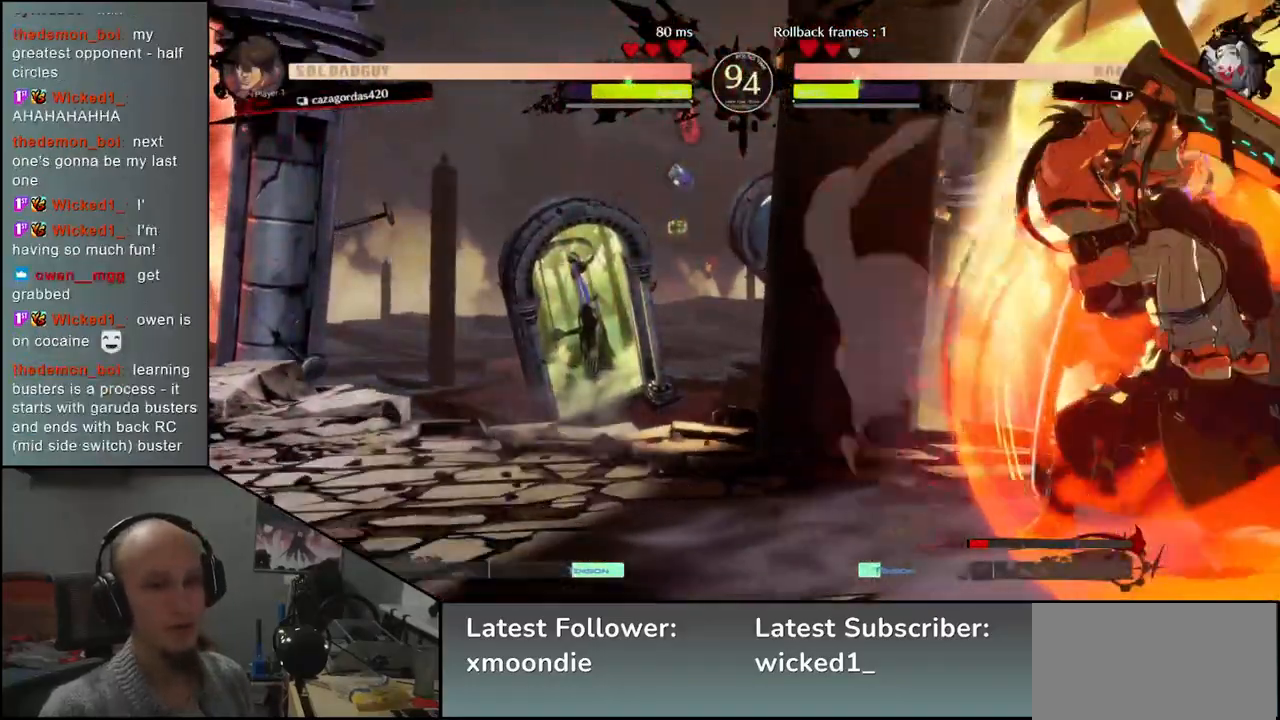
{"buttons": ["L2"], "left_stick": "down-right", "events": [[250, "left_stick", "down-right"], [333, "L2", "down"], [417, "L2", "up"], [500, "L2", "down"]]}
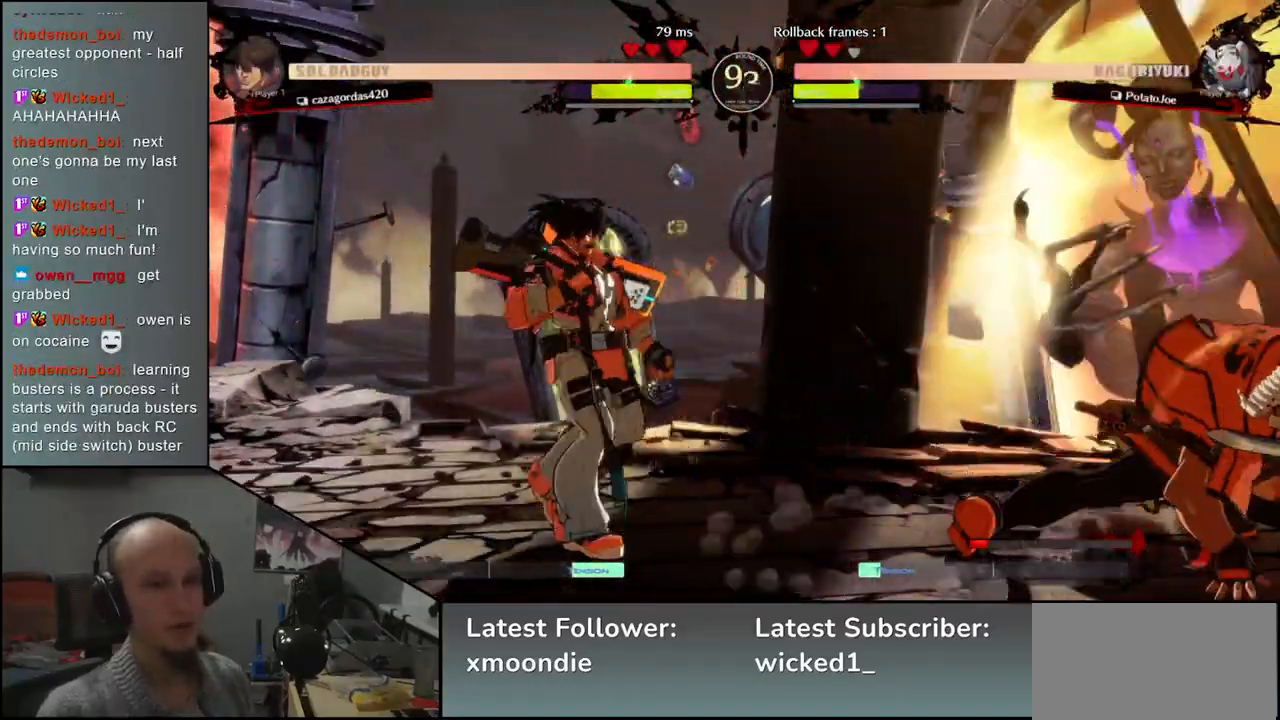
{"buttons": [], "left_stick": "right", "events": [[83, "L2", "up"], [300, "left_stick", "right"]]}
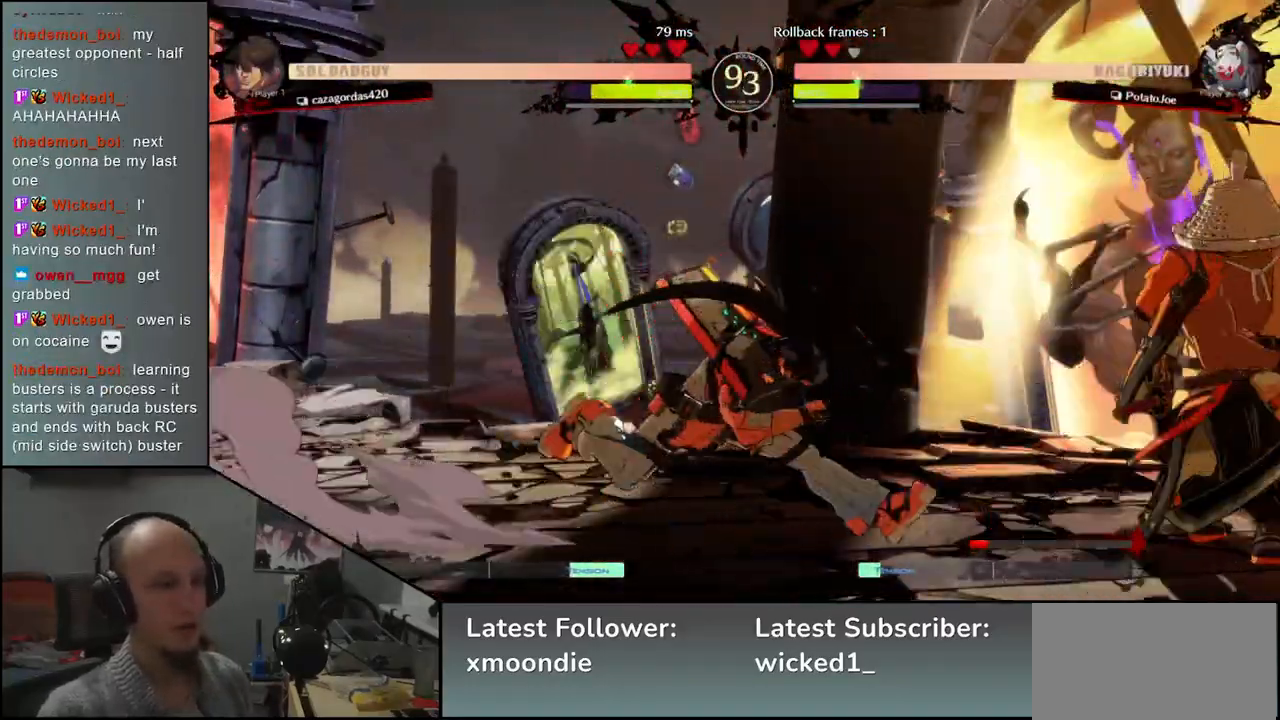
{"buttons": [], "left_stick": "down-right", "events": [[67, "left_stick", "down-right"], [150, "SQUARE", "down"], [283, "SQUARE", "up"]]}
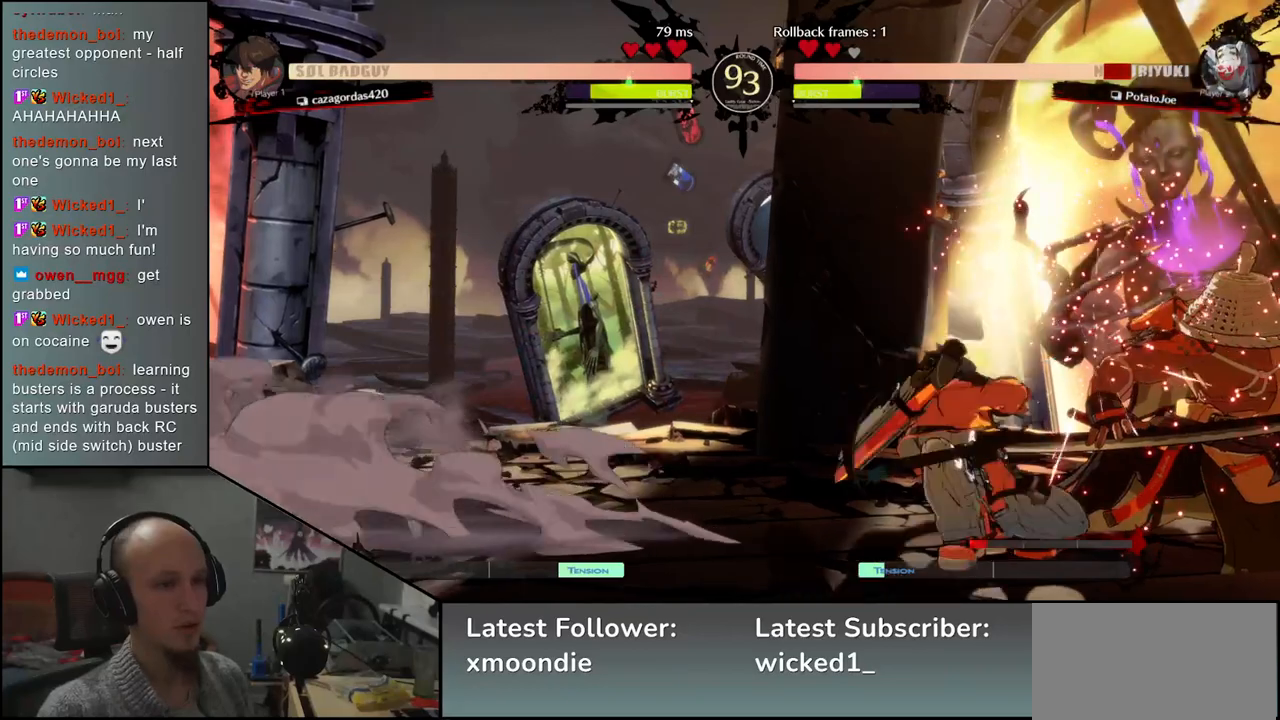
{"buttons": [], "left_stick": "down-right", "events": []}
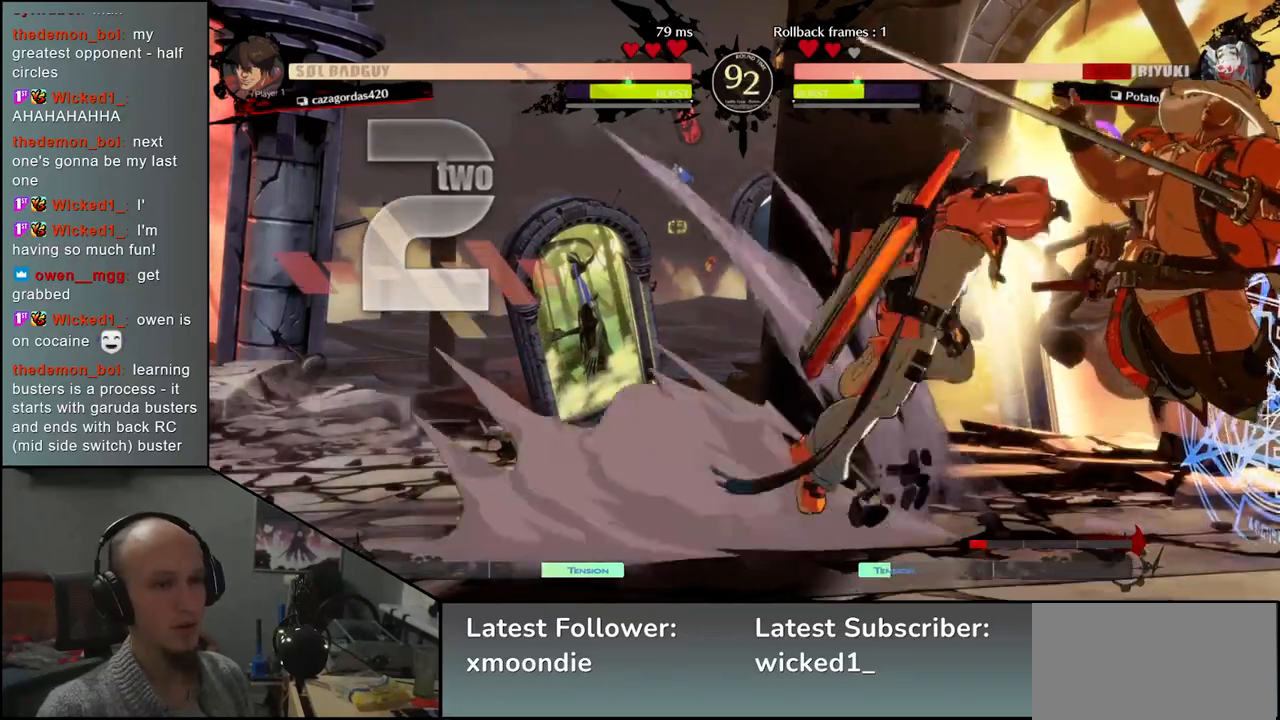
{"buttons": [], "left_stick": "down-right", "events": []}
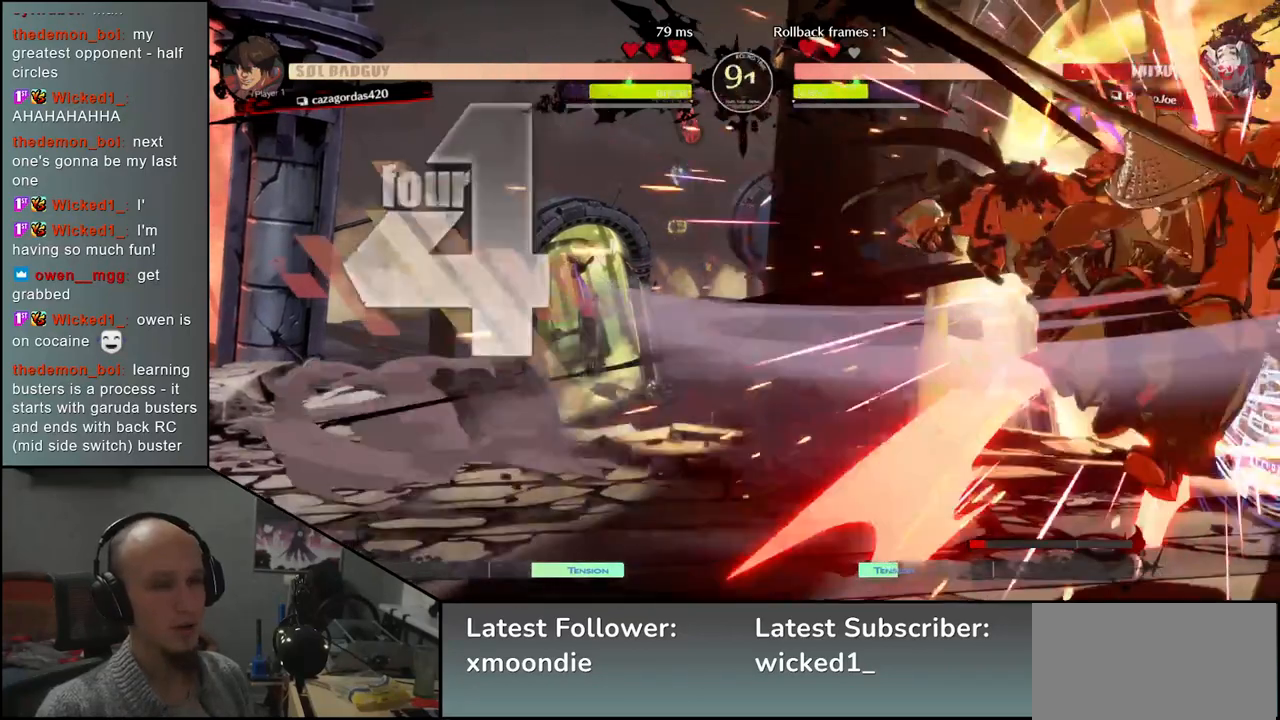
{"buttons": [], "left_stick": "down-right", "events": []}
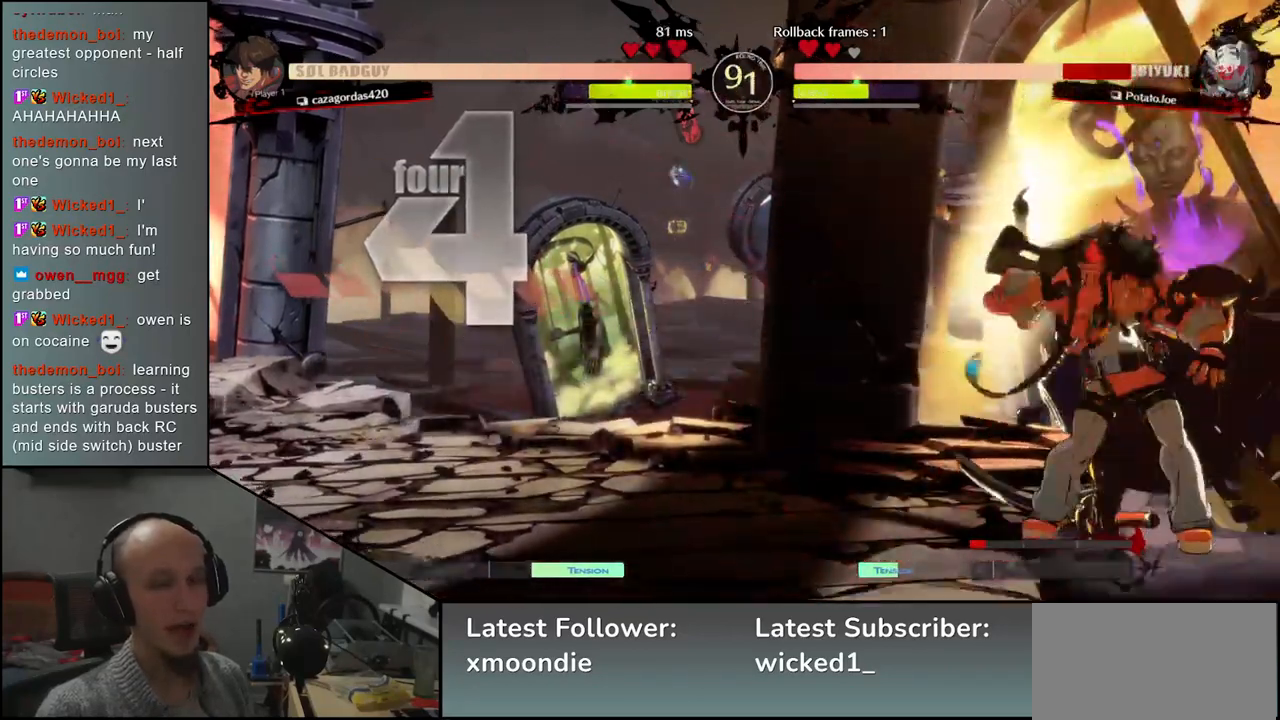
{"buttons": [], "left_stick": "down-right", "events": []}